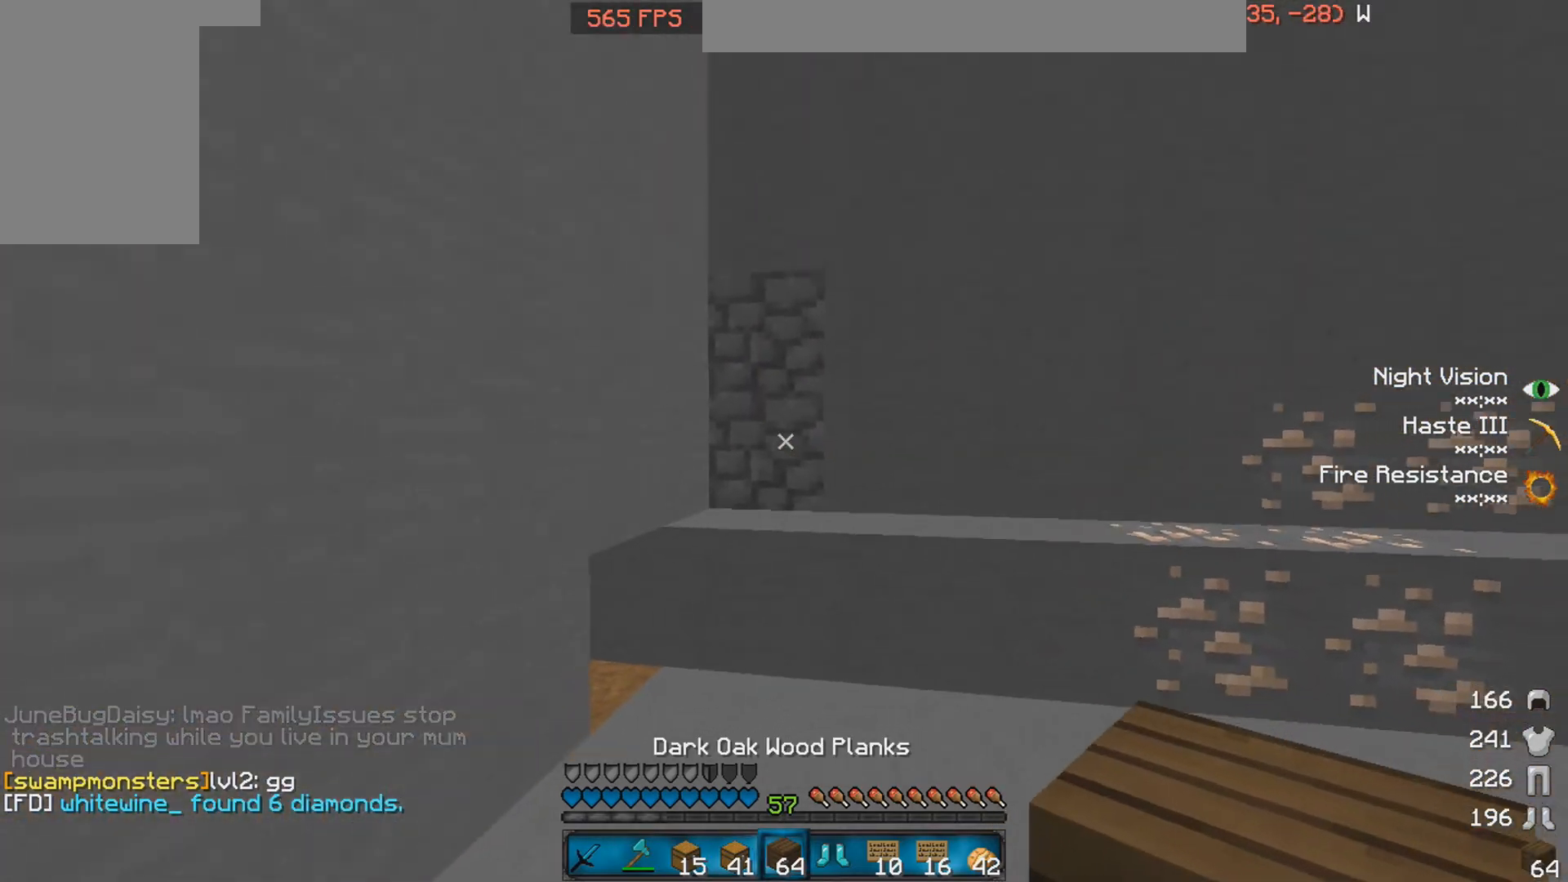
Gameplay with keyboard and mouse; each line is a JSON object with the keys and mouse buttons held at the frame after it. "events" lists presses ("down") and releases ("up") of "a", "d", "s", "space", "w", "mouse_left" and "mouse_right" between this image and that frame as [ms after this image, input, new state], when the widget could be followed in between. "mouse_left", "mouse_right" = the "left", "right" buttons of the "mouse" list. No other keys are recorded. Fast repeated clicks can show as one long hold. Mouse movement is not recorded.
{"keys": ["d", "w"], "mouse": [], "events": [[100, "s", "up"], [350, "d", "down"], [350, "w", "down"]]}
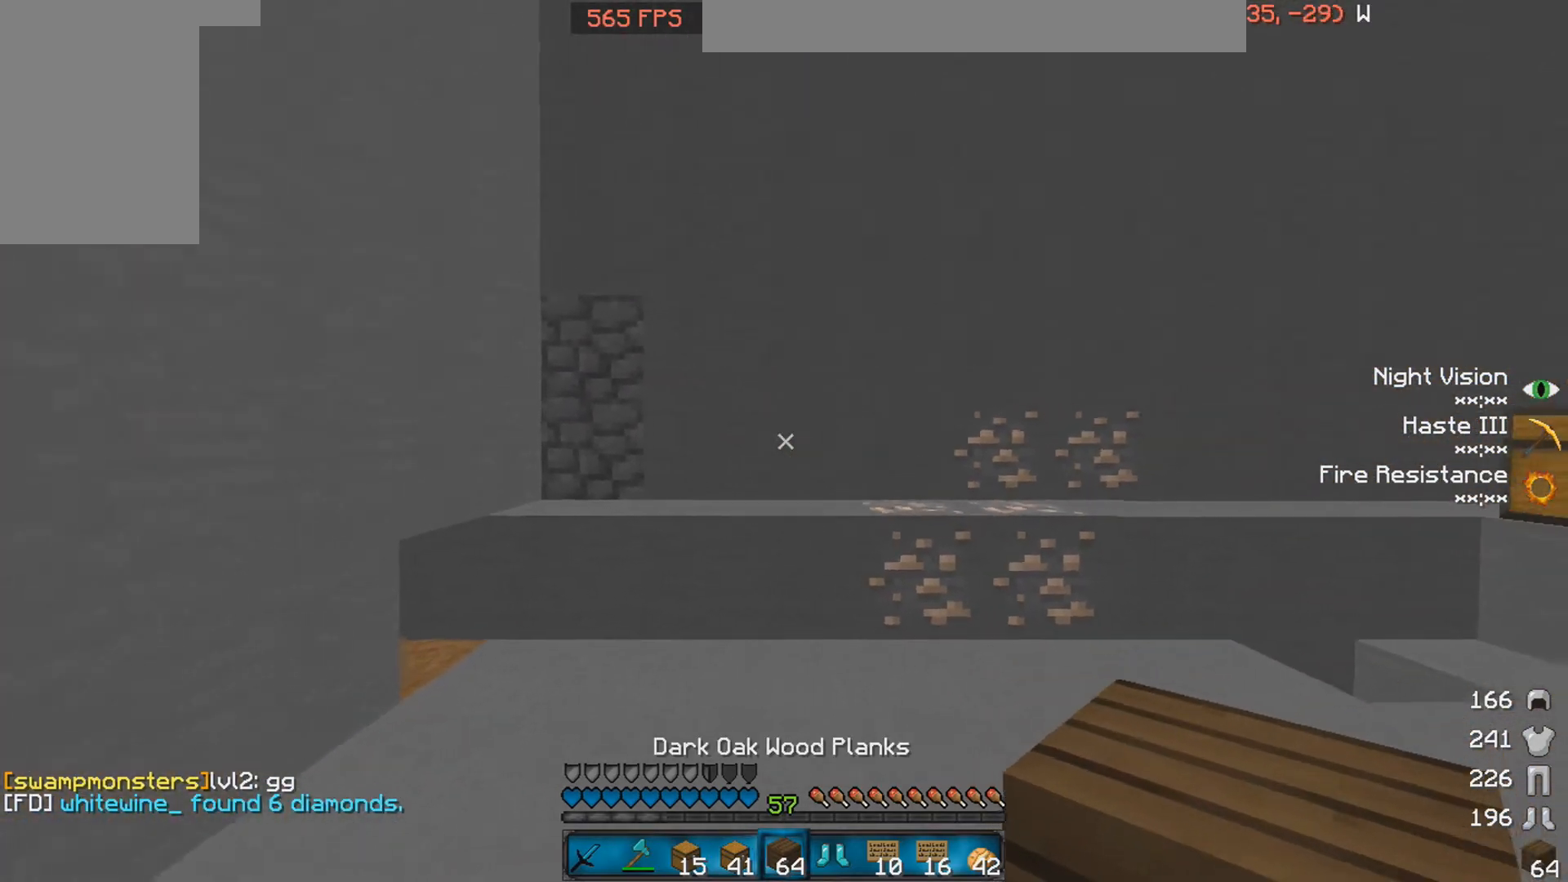
{"keys": ["a"], "mouse": [], "events": [[50, "a", "down"], [200, "a", "up"], [250, "w", "up"], [300, "d", "up"], [350, "a", "down"]]}
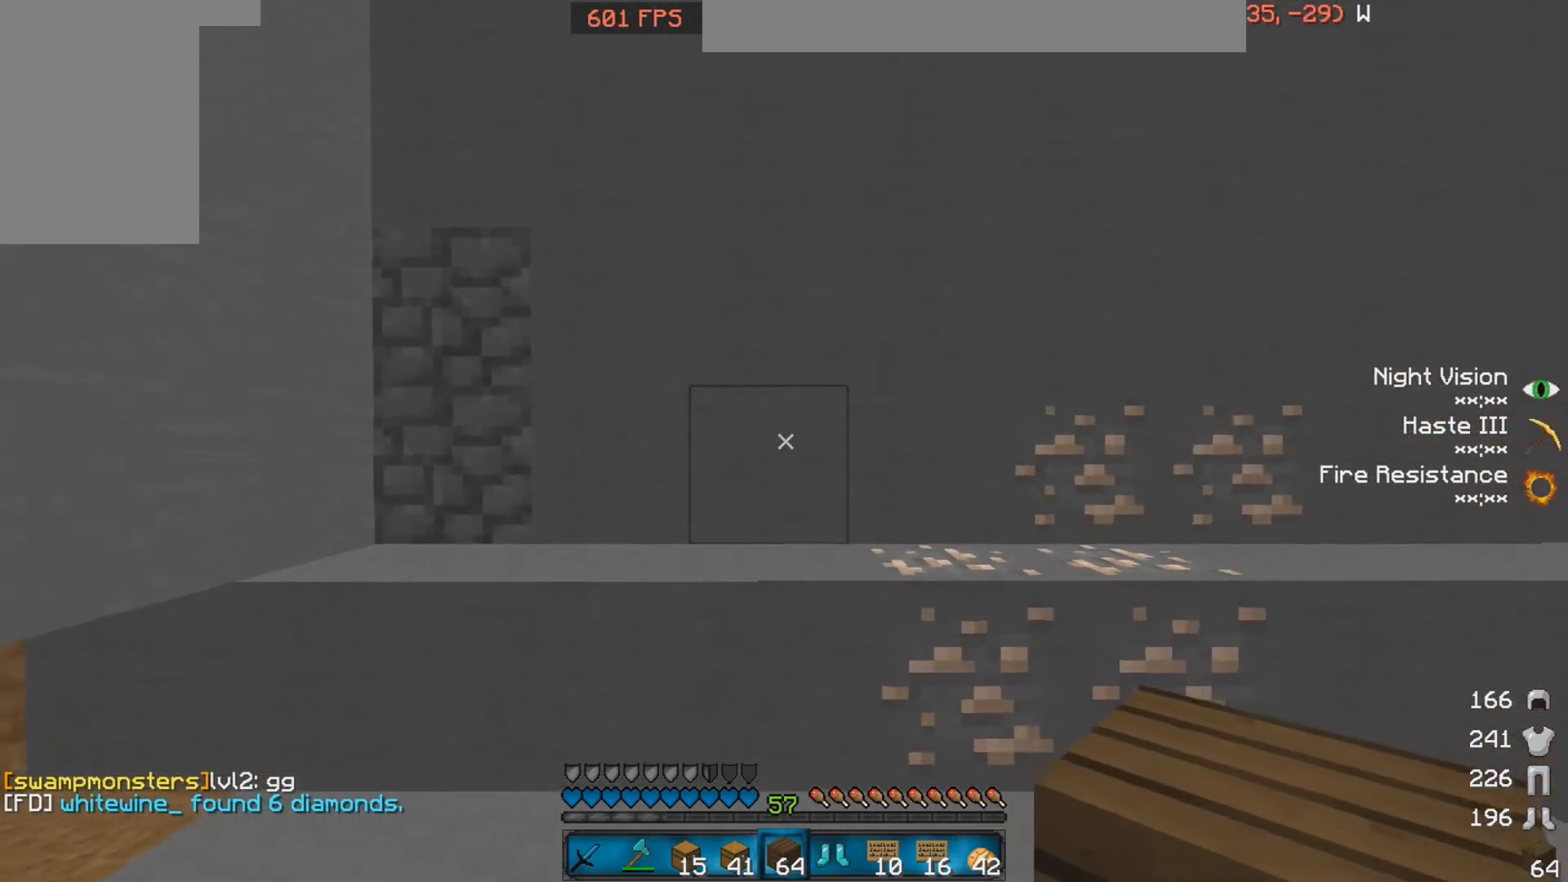
{"keys": ["a"], "mouse": [], "events": []}
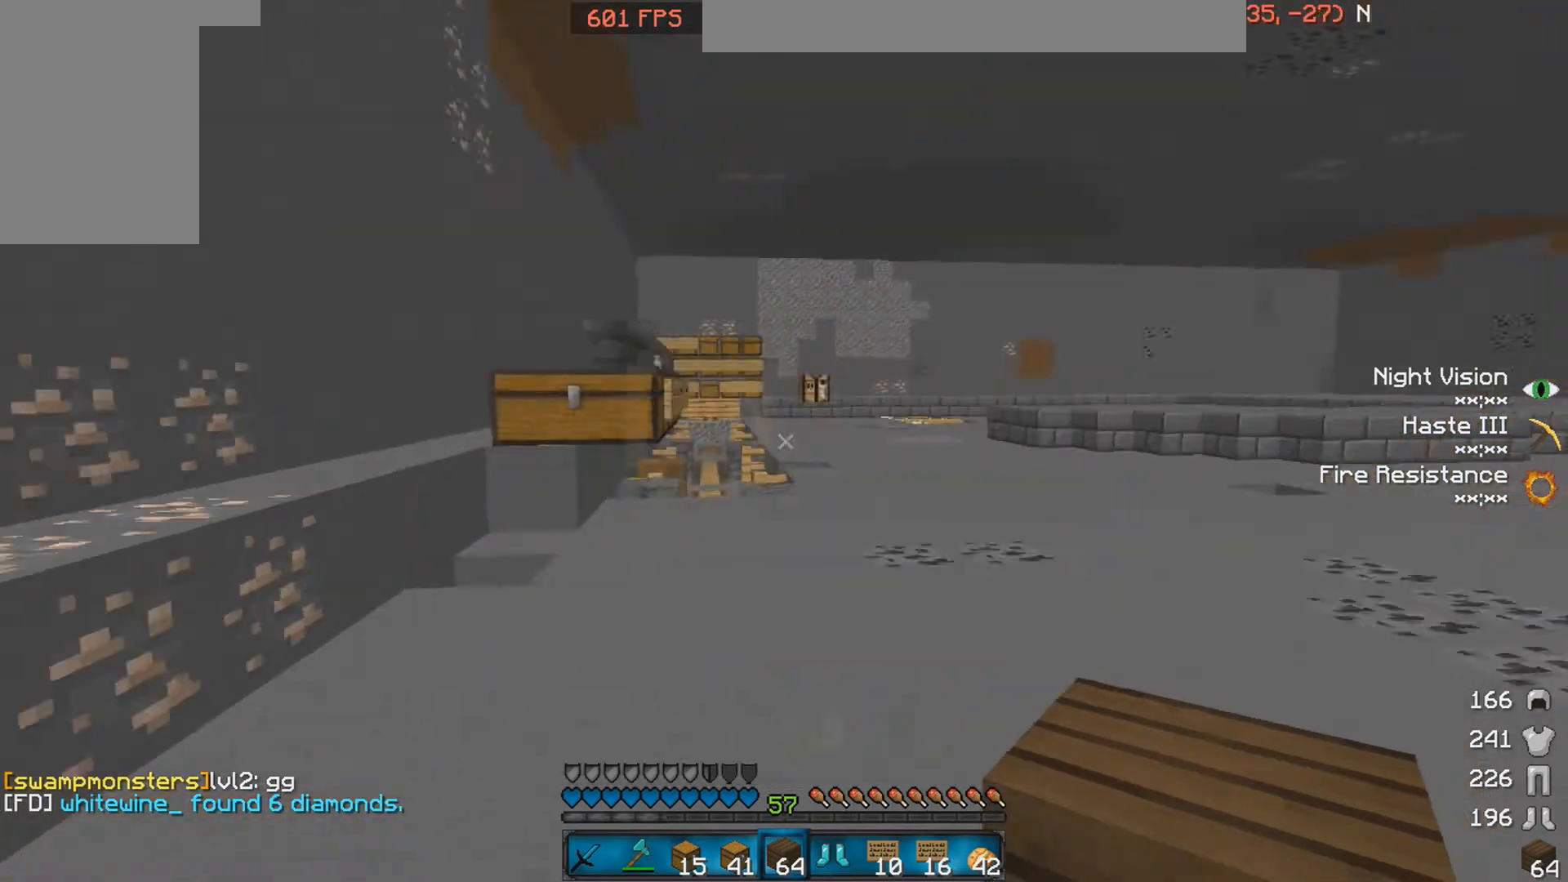
{"keys": ["a", "w"], "mouse": [], "events": [[500, "w", "down"]]}
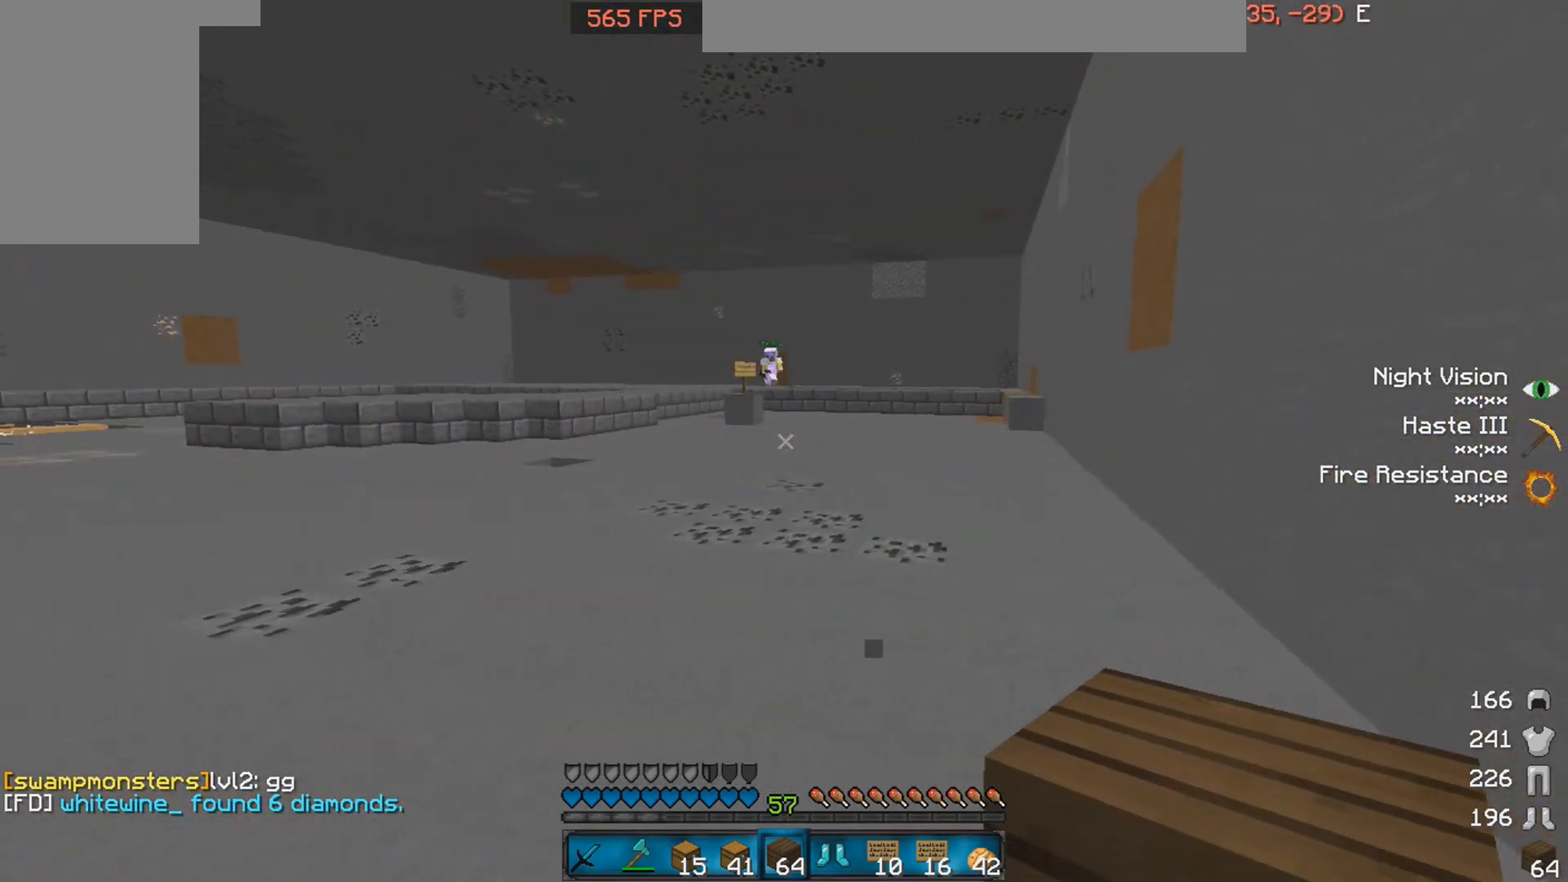
{"keys": ["d"], "mouse": [], "events": [[200, "a", "up"], [300, "d", "down"], [300, "w", "up"]]}
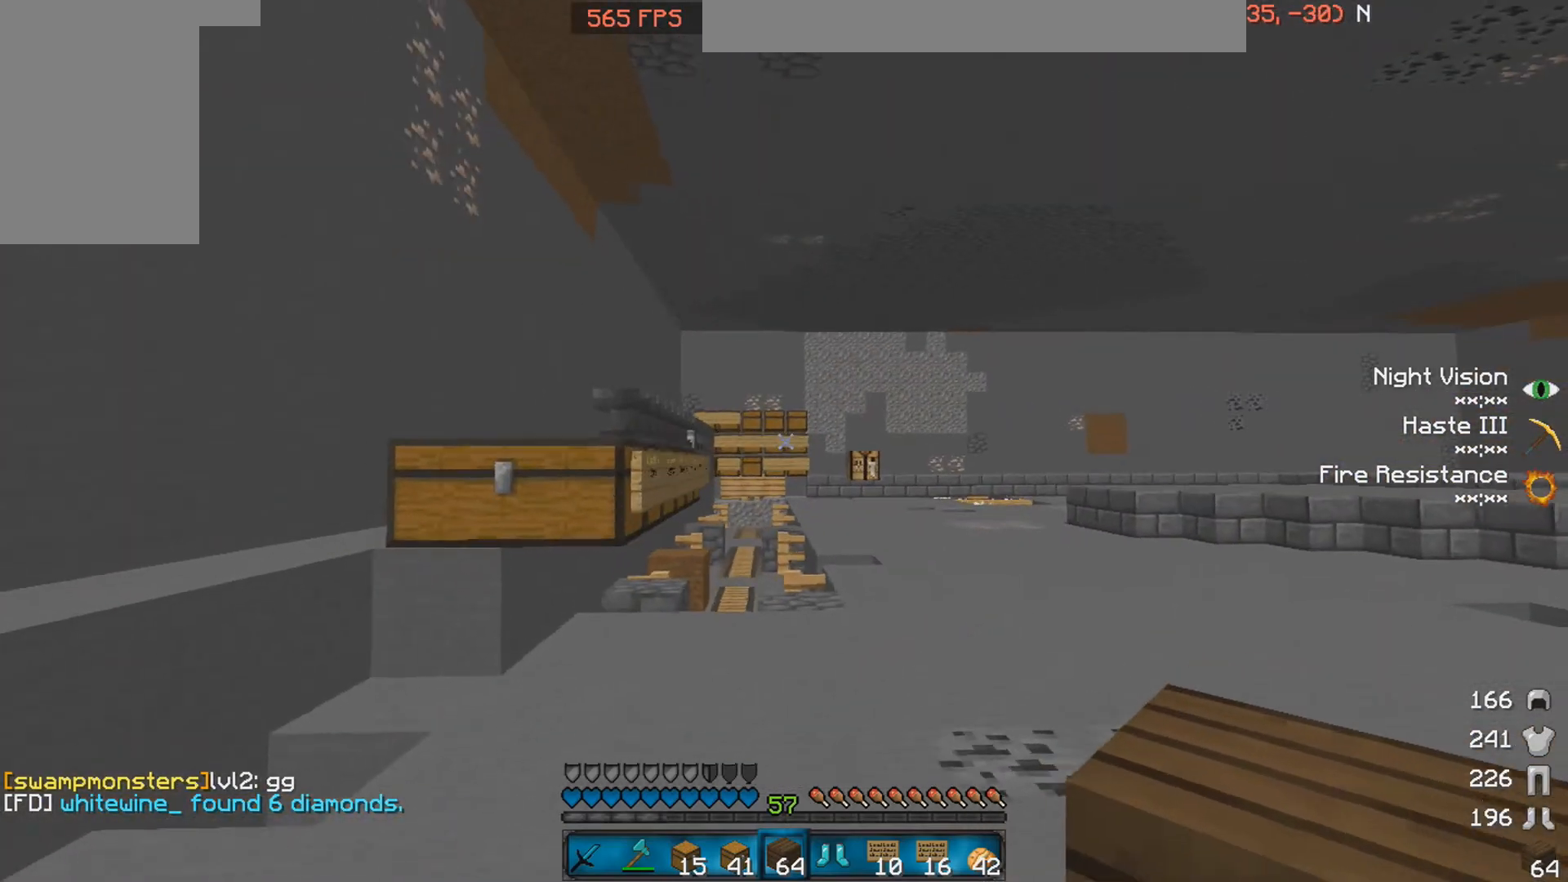
{"keys": [], "mouse": [], "events": [[150, "d", "up"]]}
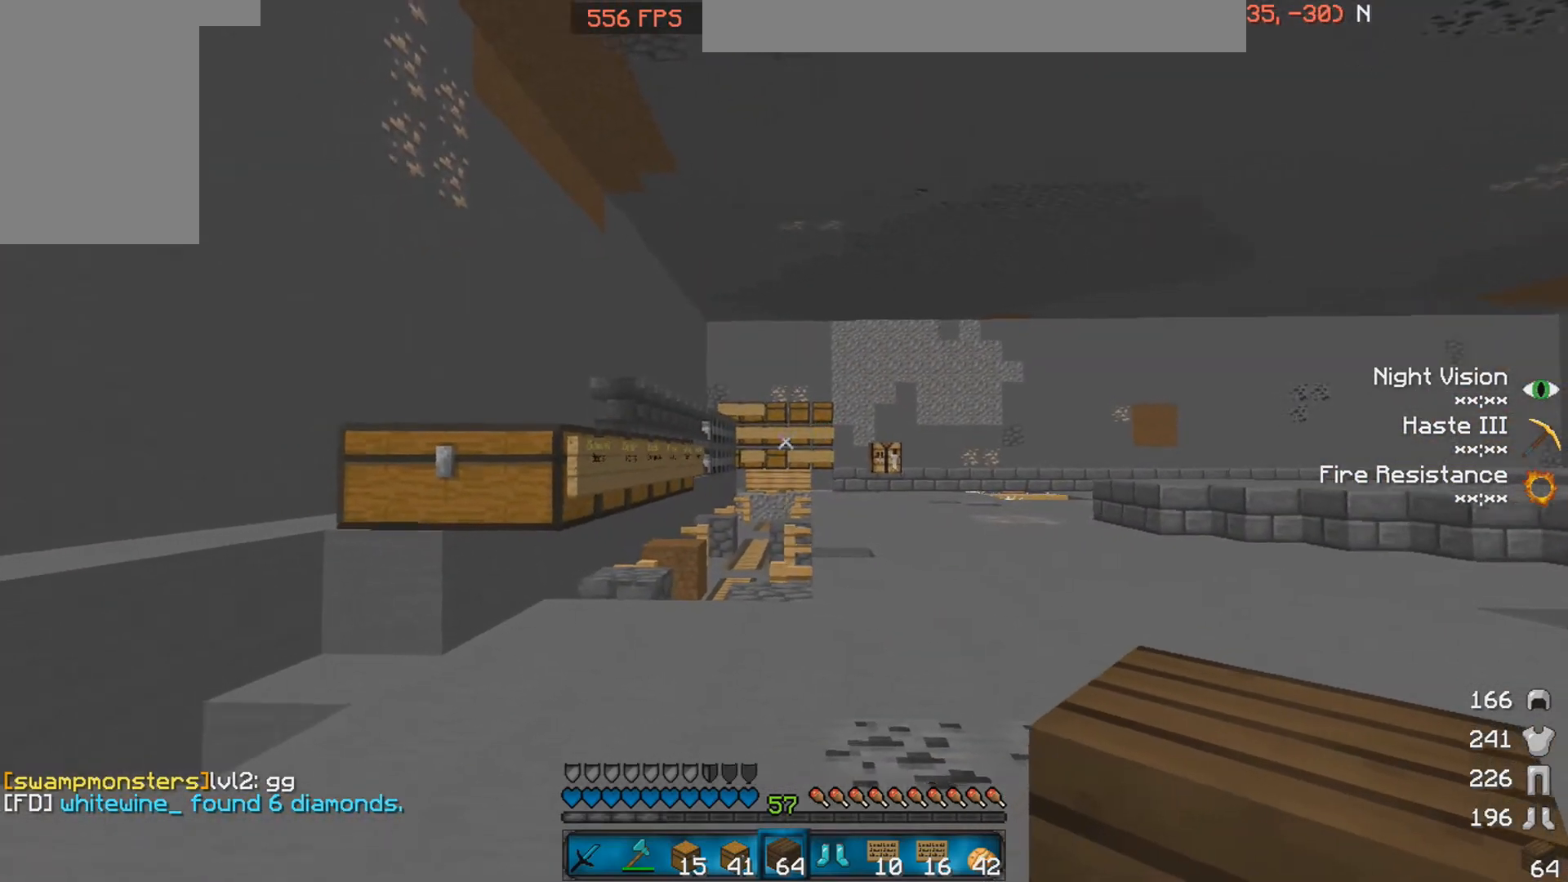
{"keys": [], "mouse": [], "events": []}
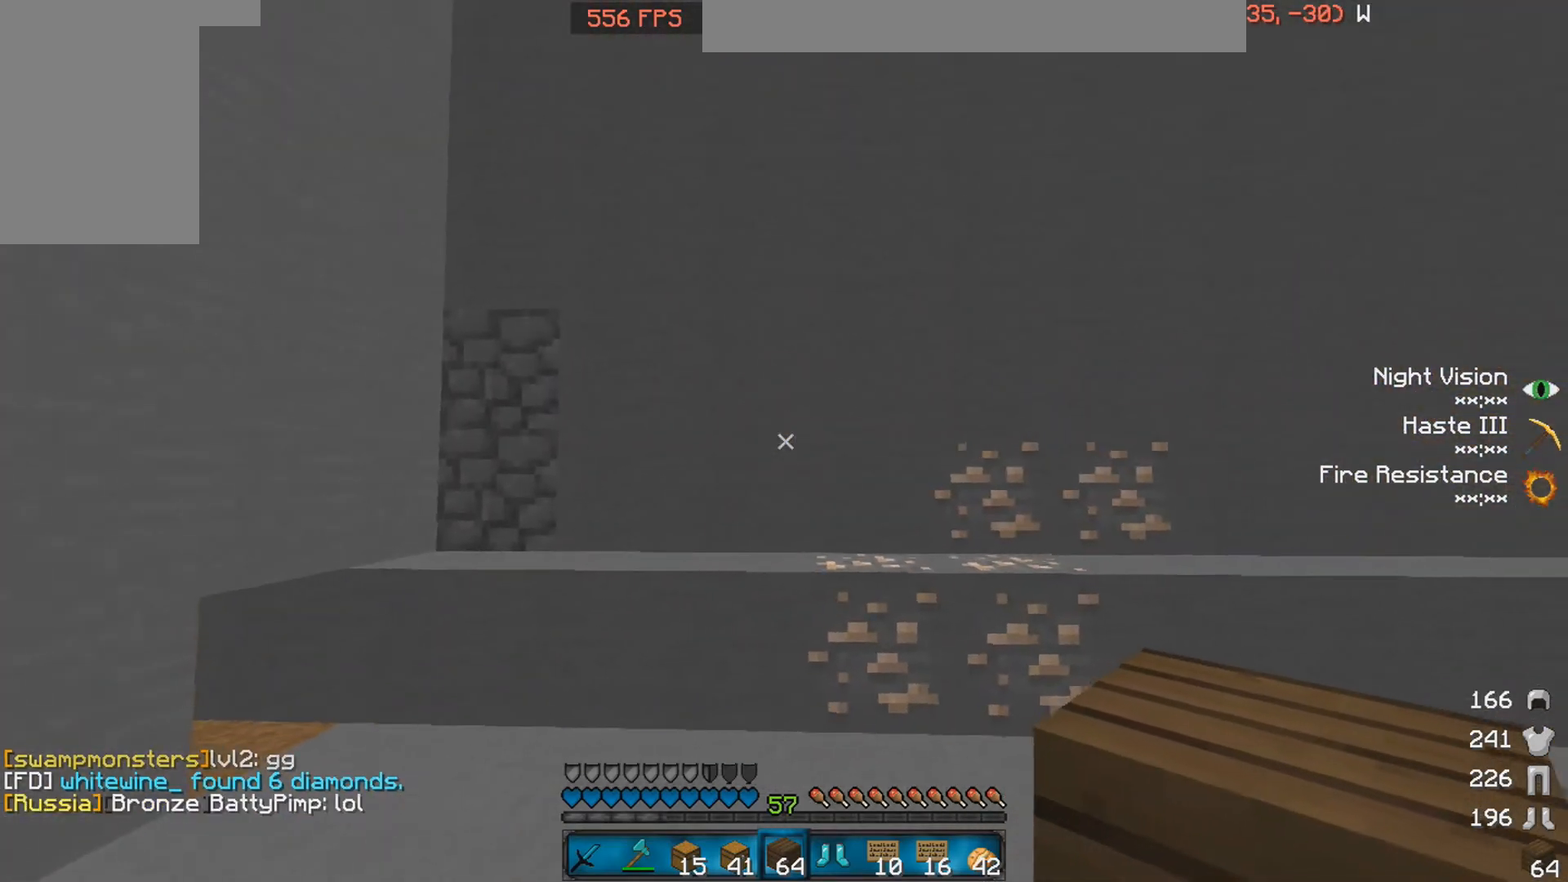
{"keys": ["a", "w"], "mouse": [], "events": [[100, "w", "down"], [400, "a", "down"]]}
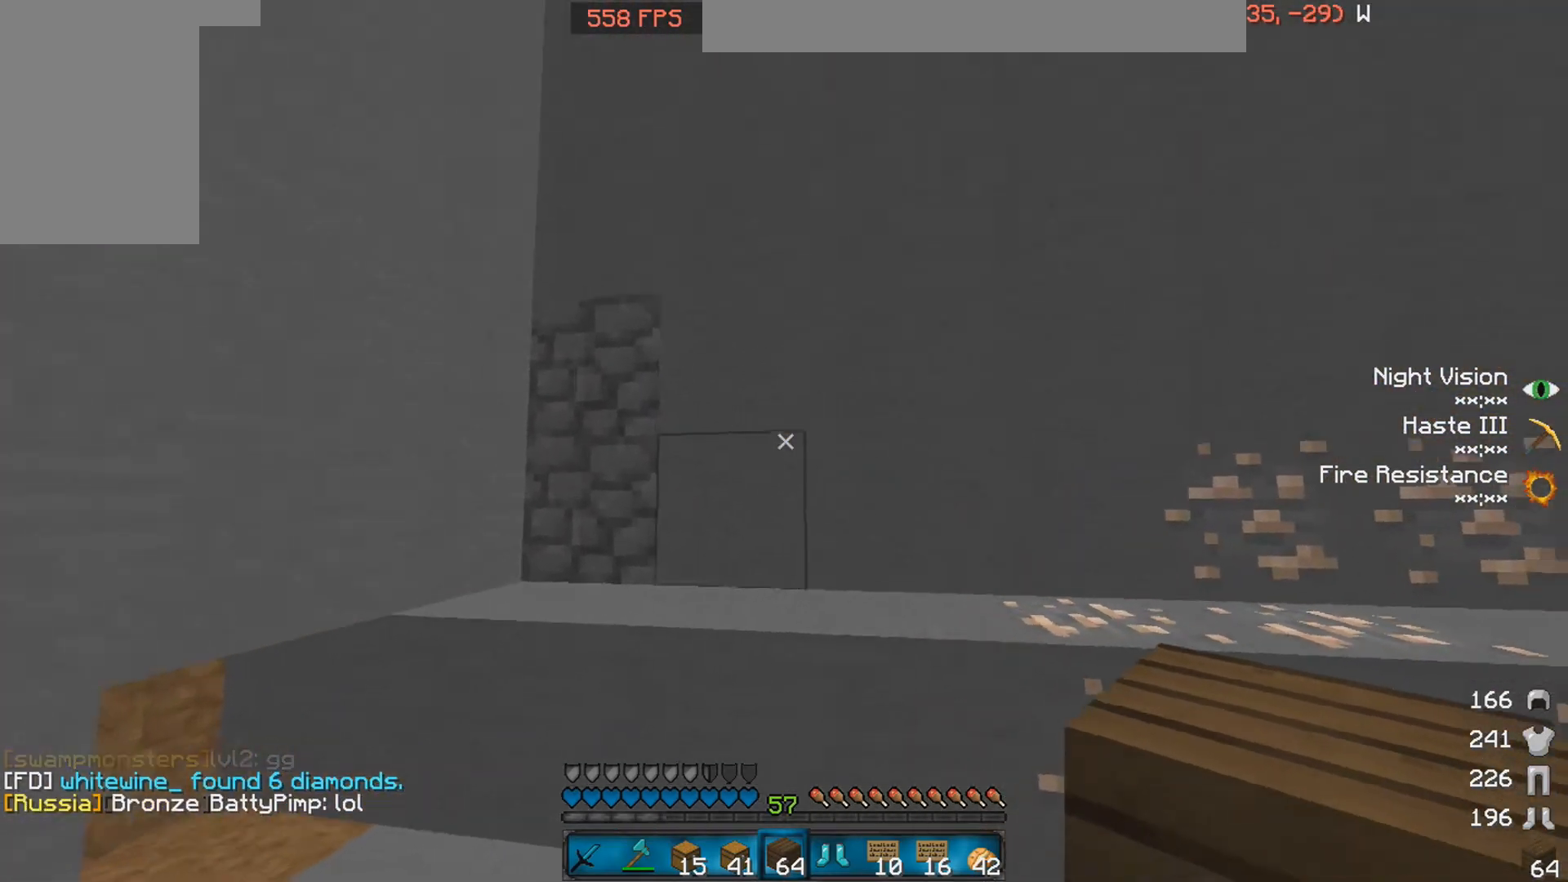
{"keys": ["s"], "mouse": [], "events": [[100, "a", "up"], [150, "w", "up"], [400, "s", "down"]]}
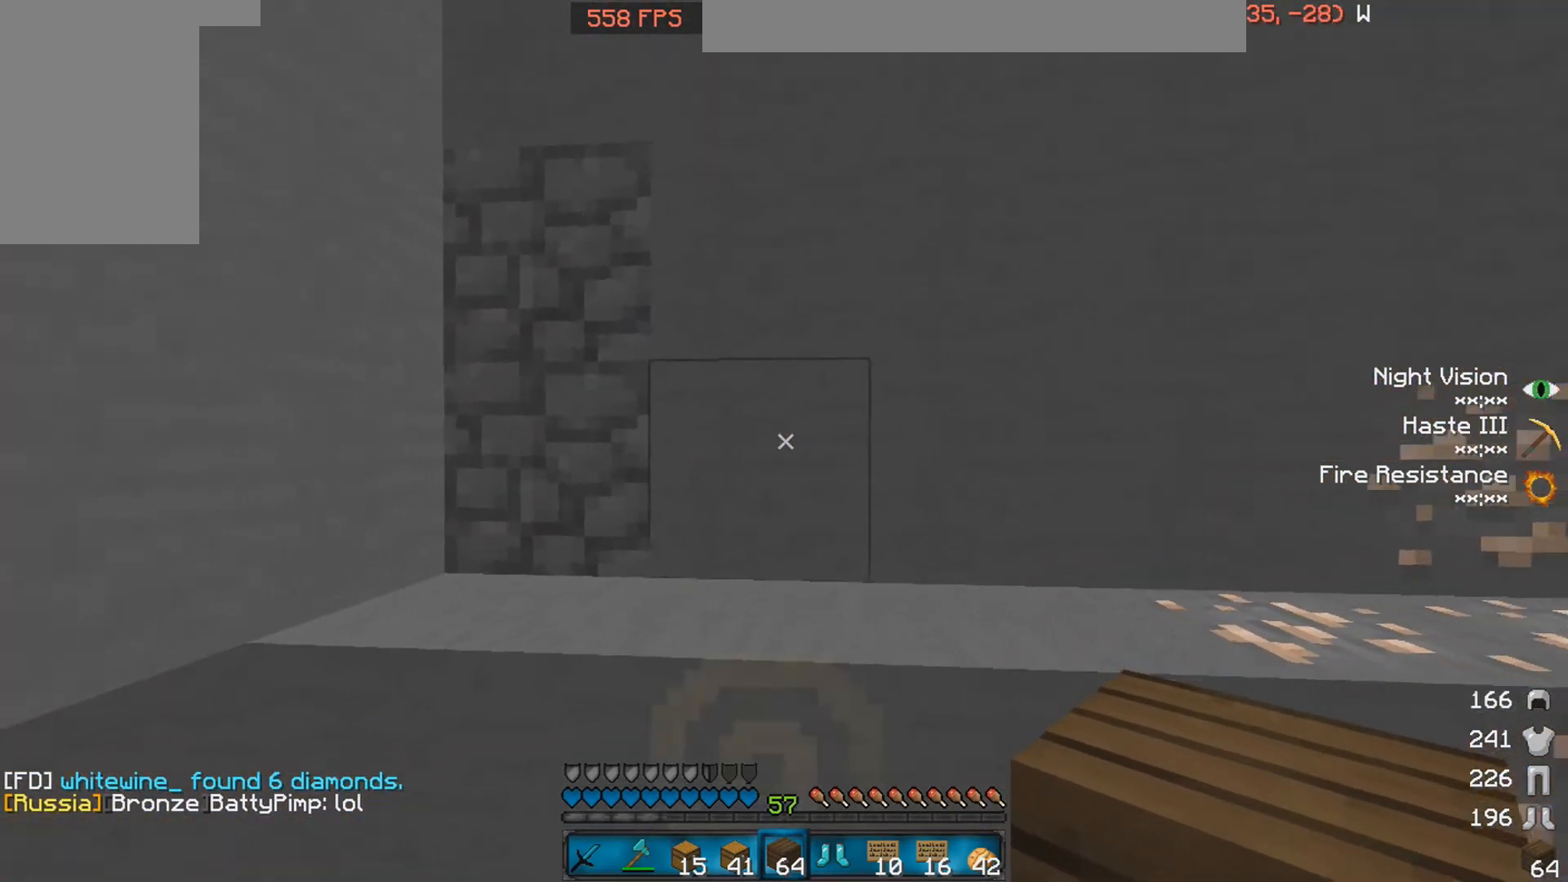
{"keys": [], "mouse": [], "events": [[450, "s", "up"]]}
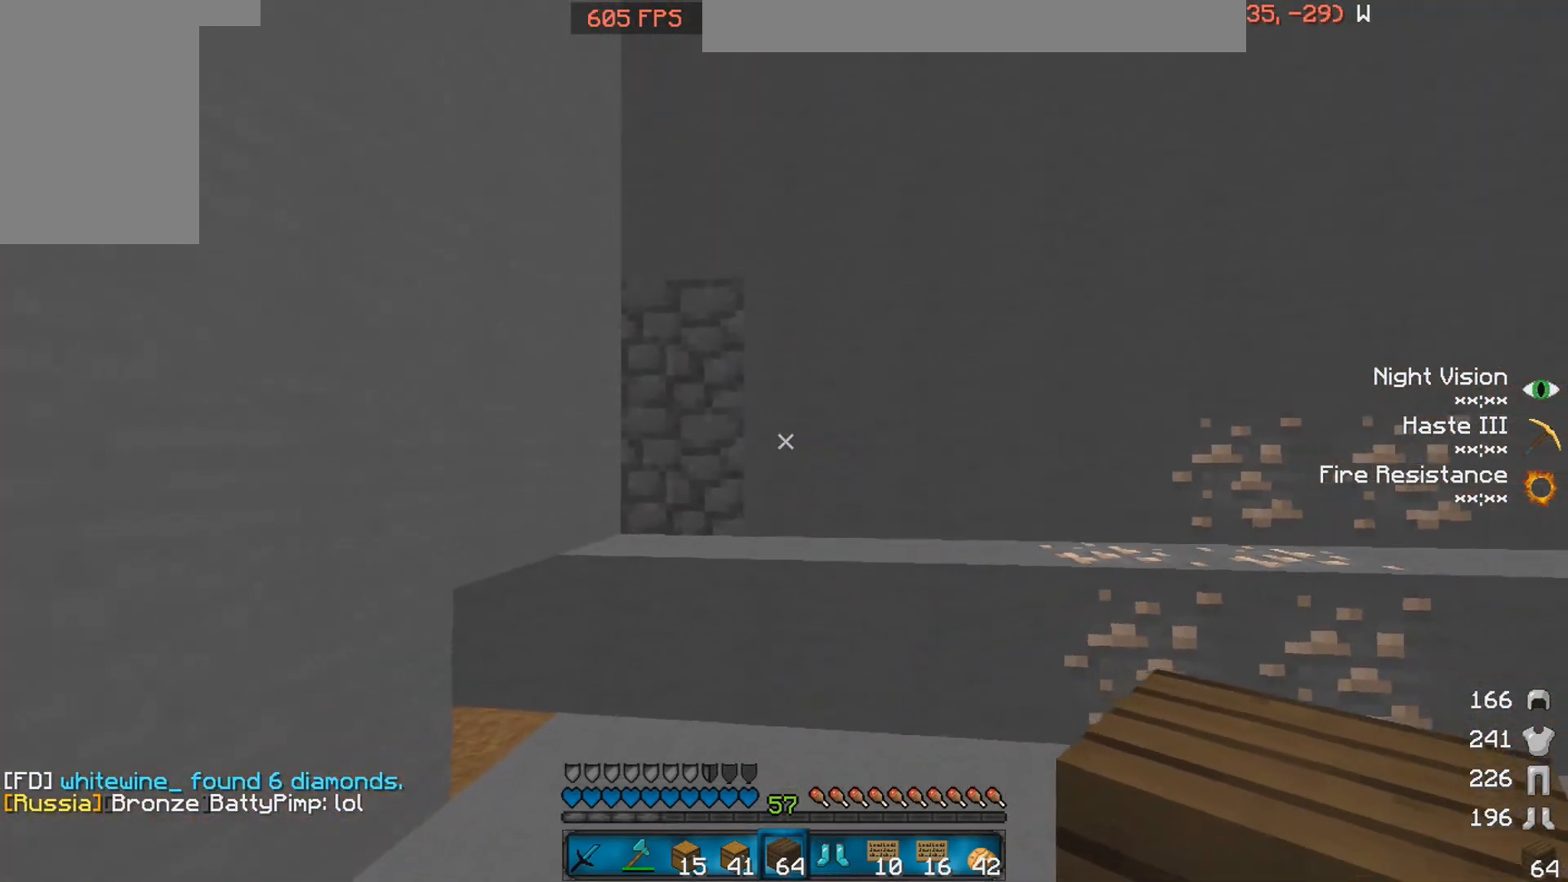
{"keys": [], "mouse": [], "events": [[200, "w", "down"], [400, "w", "up"]]}
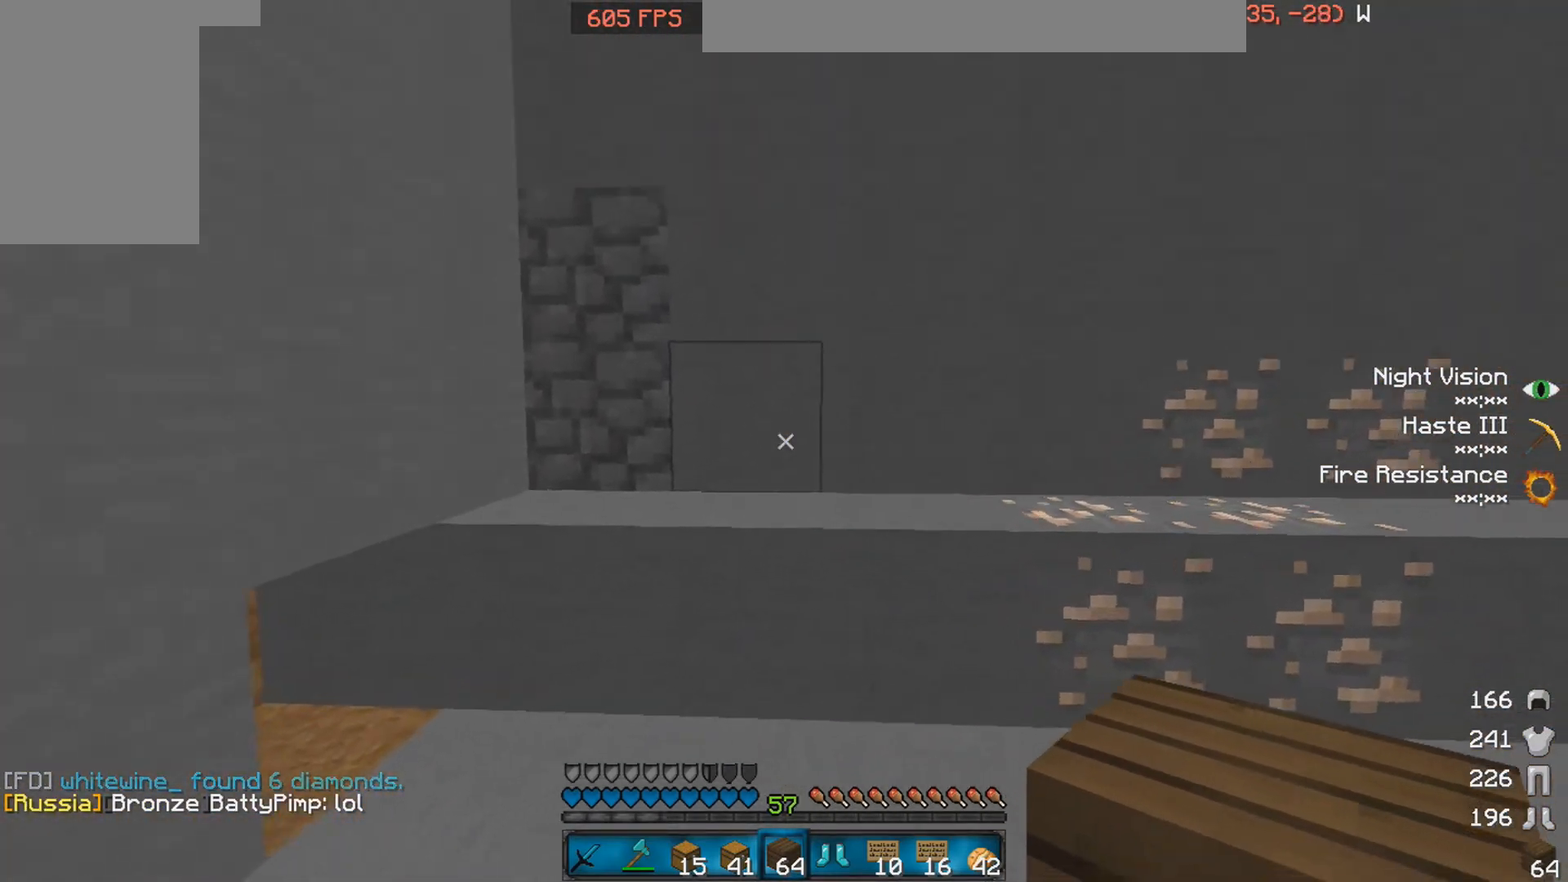
{"keys": ["s"], "mouse": [], "events": [[200, "mouse_right", "down"], [300, "mouse_right", "up"], [400, "mouse_right", "down"], [450, "mouse_right", "up"], [450, "s", "down"]]}
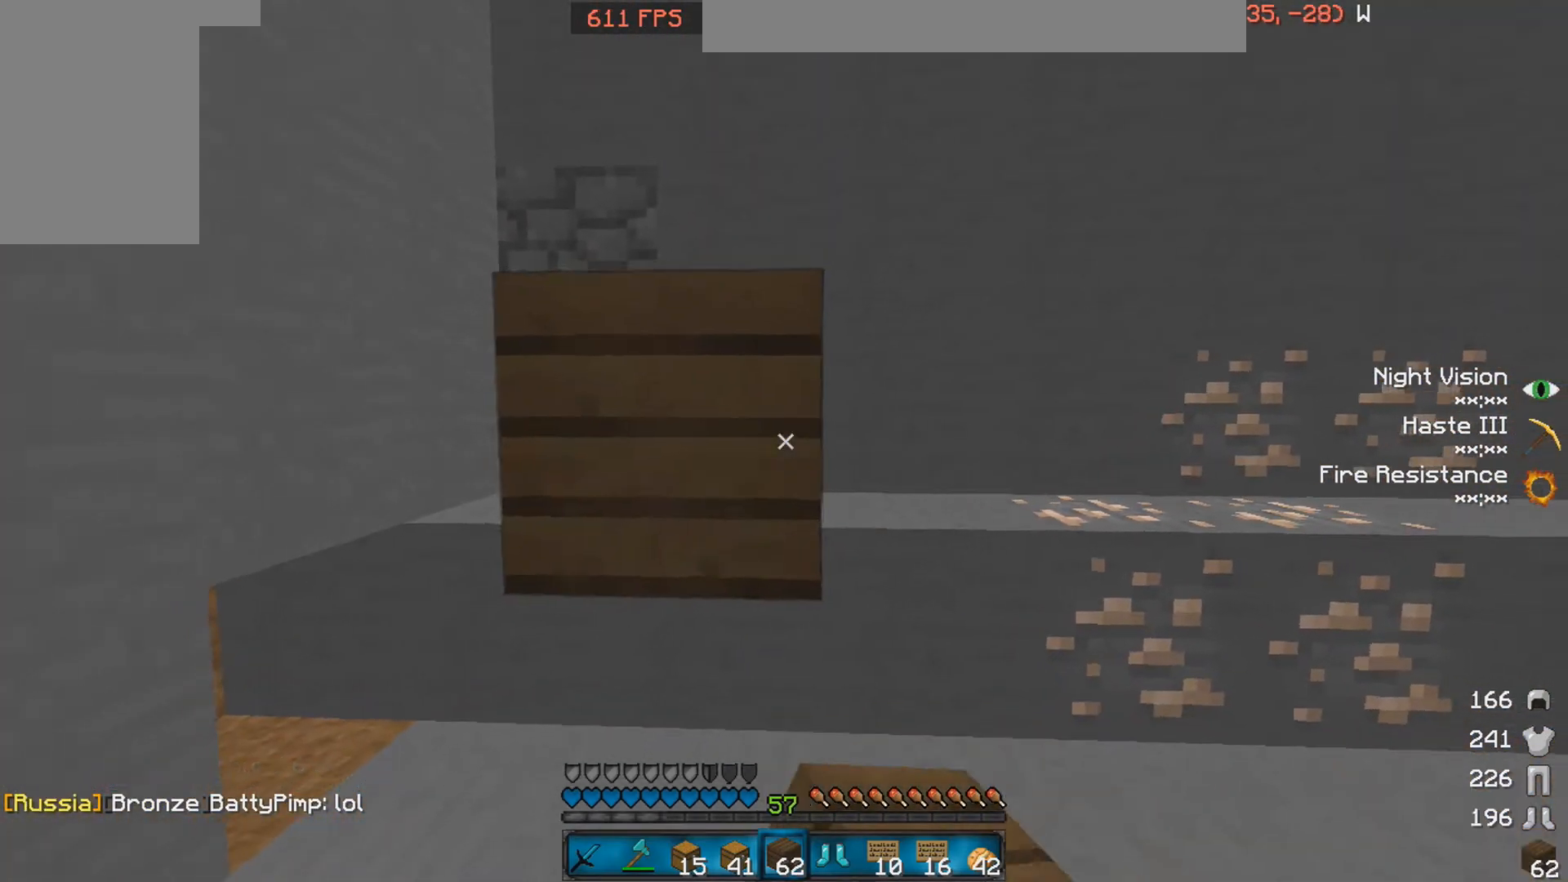
{"keys": ["d"], "mouse": [], "events": [[250, "s", "up"], [450, "d", "down"]]}
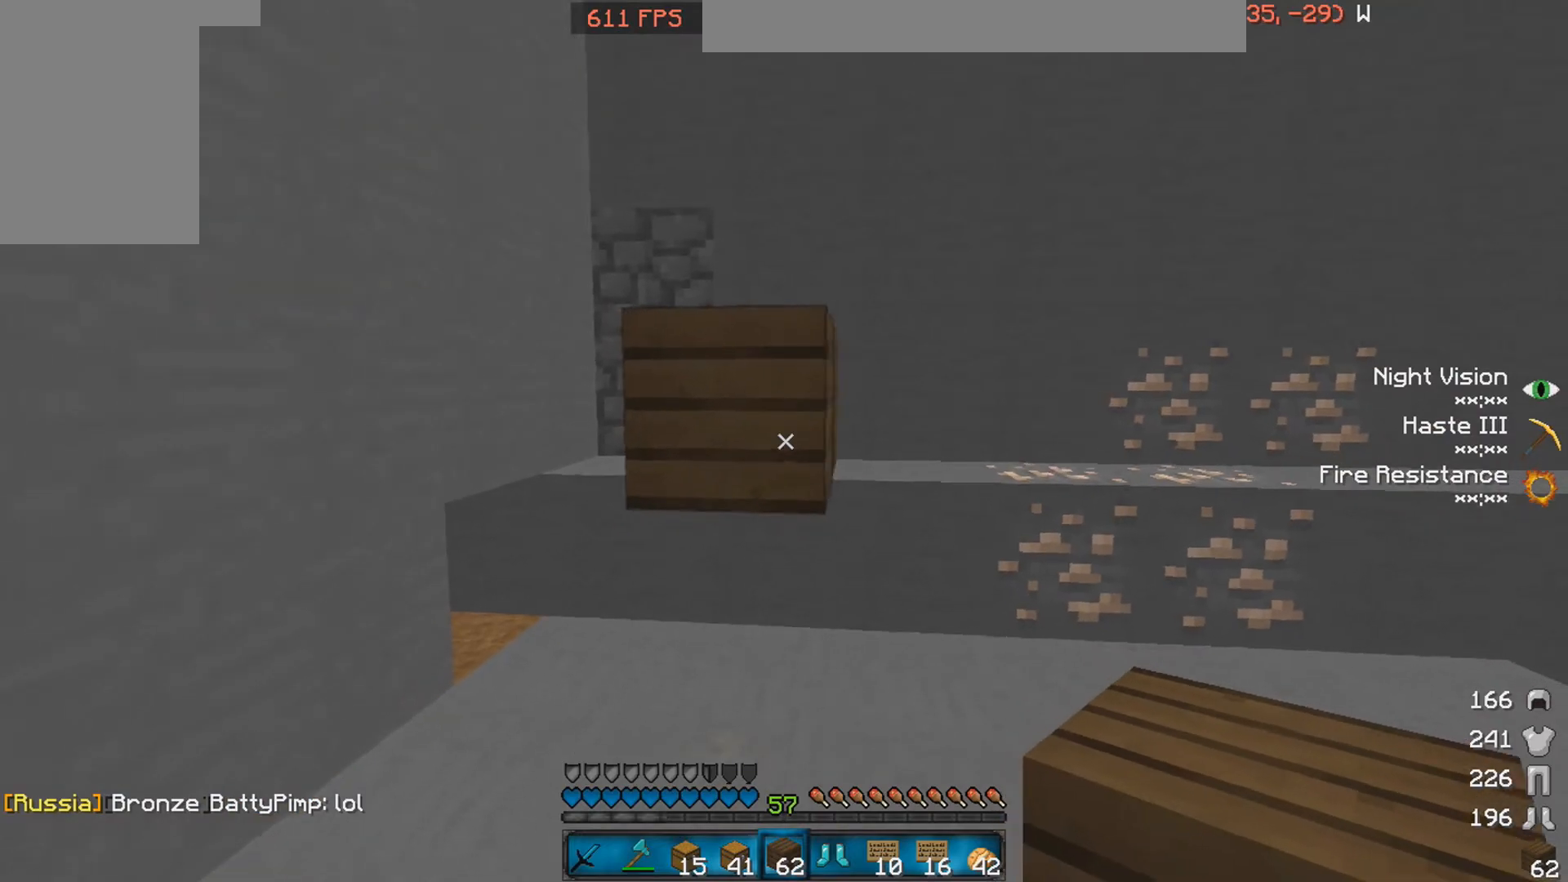
{"keys": [], "mouse": ["left"], "events": [[150, "d", "up"], [150, "w", "down"], [200, "a", "down"], [250, "mouse_left", "down"], [350, "a", "up"], [350, "w", "up"]]}
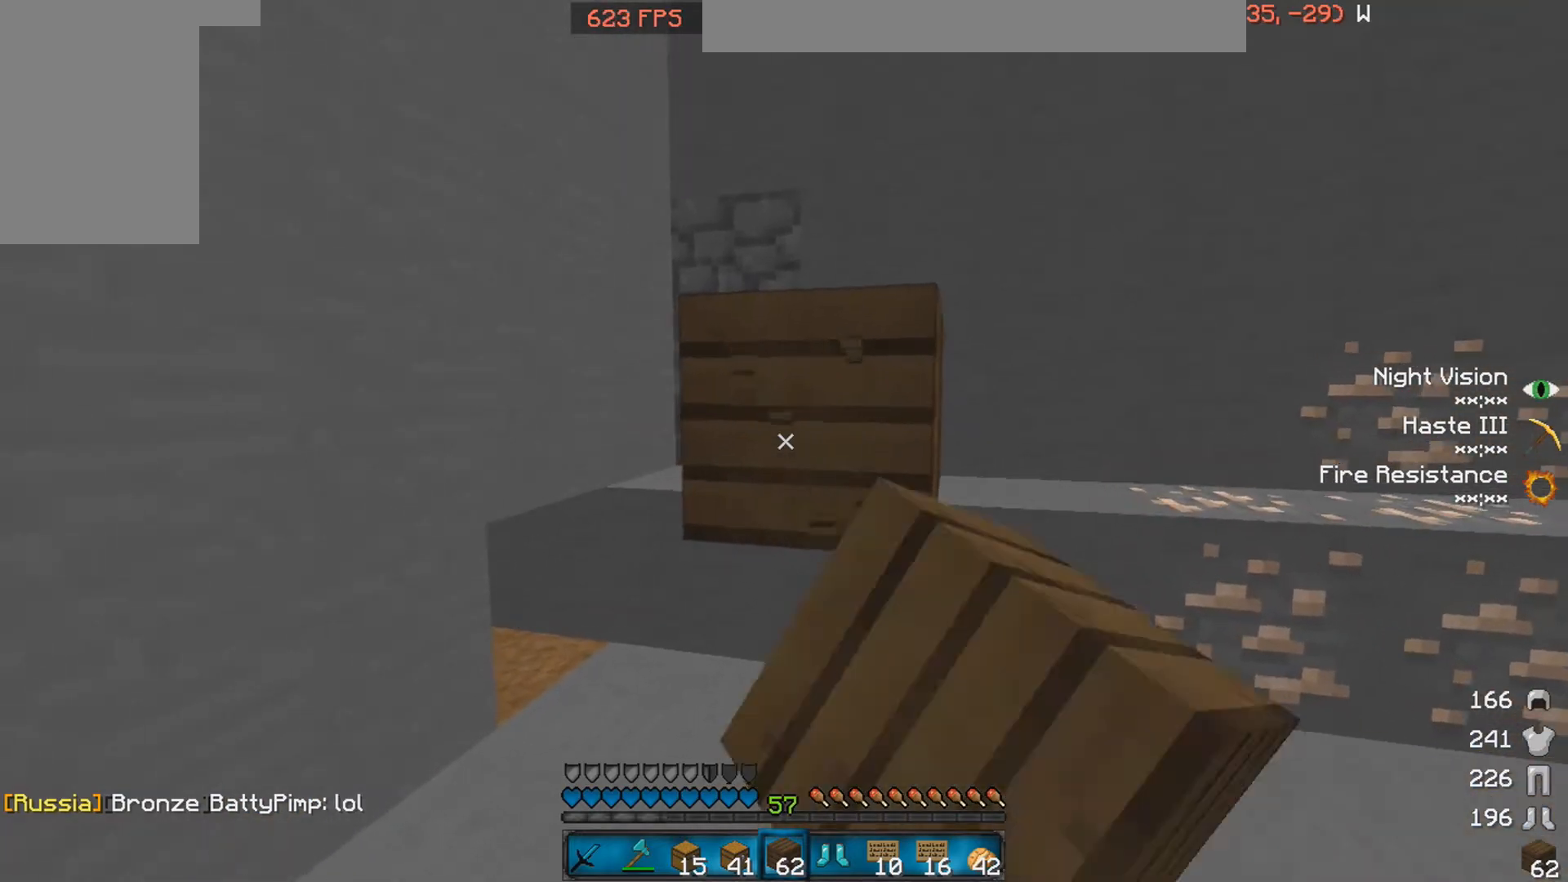
{"keys": [], "mouse": ["left"], "events": [[150, "mouse_left", "up"], [250, "mouse_left", "down"]]}
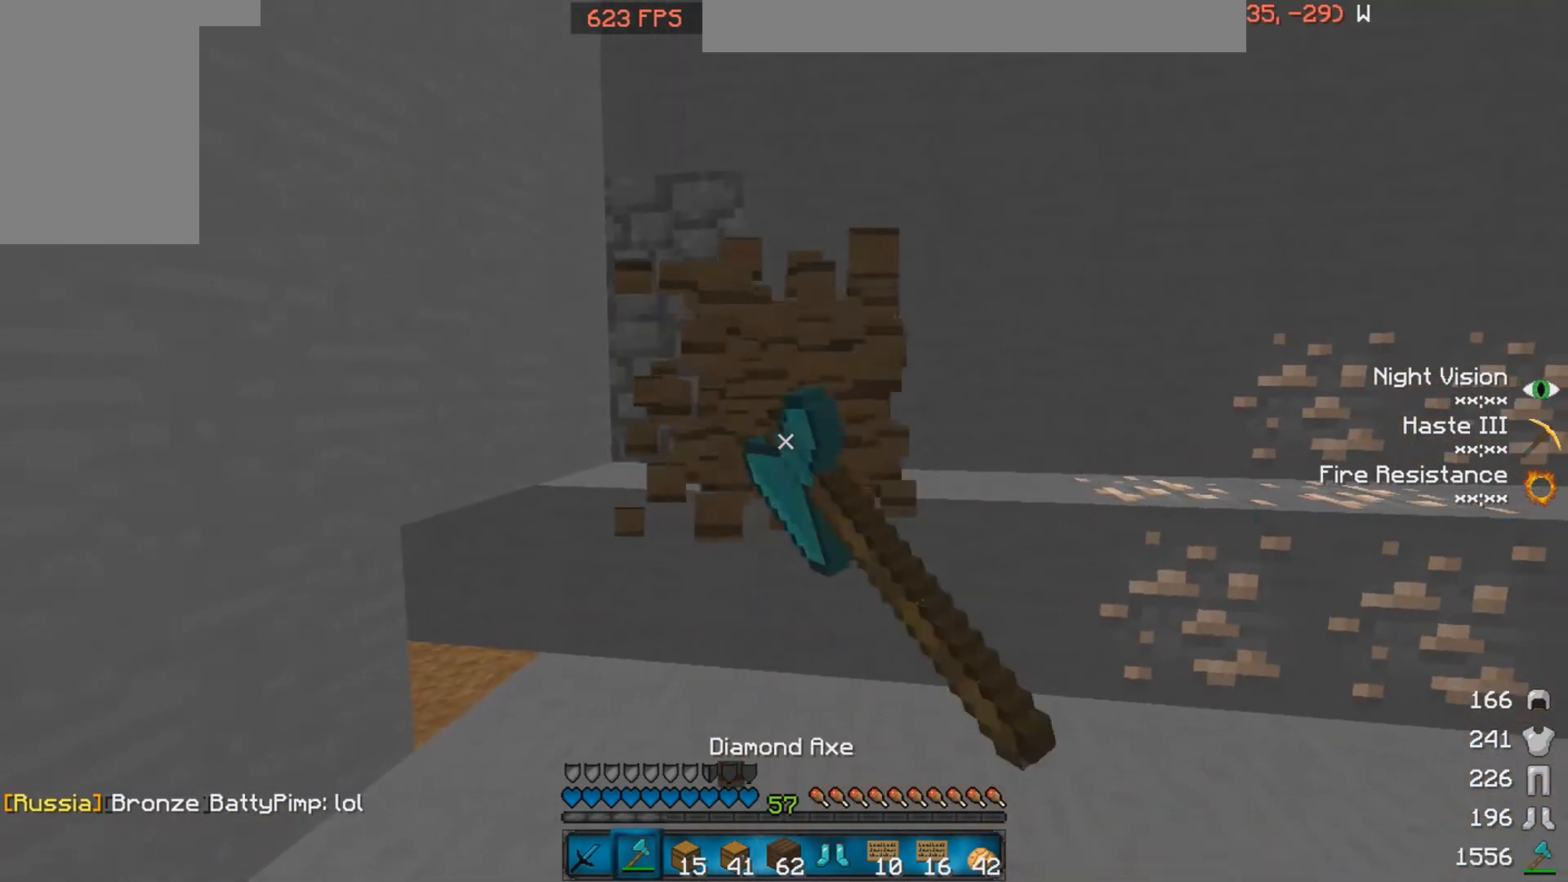
{"keys": [], "mouse": [], "events": [[100, "w", "down"], [250, "mouse_left", "up"], [300, "w", "up"]]}
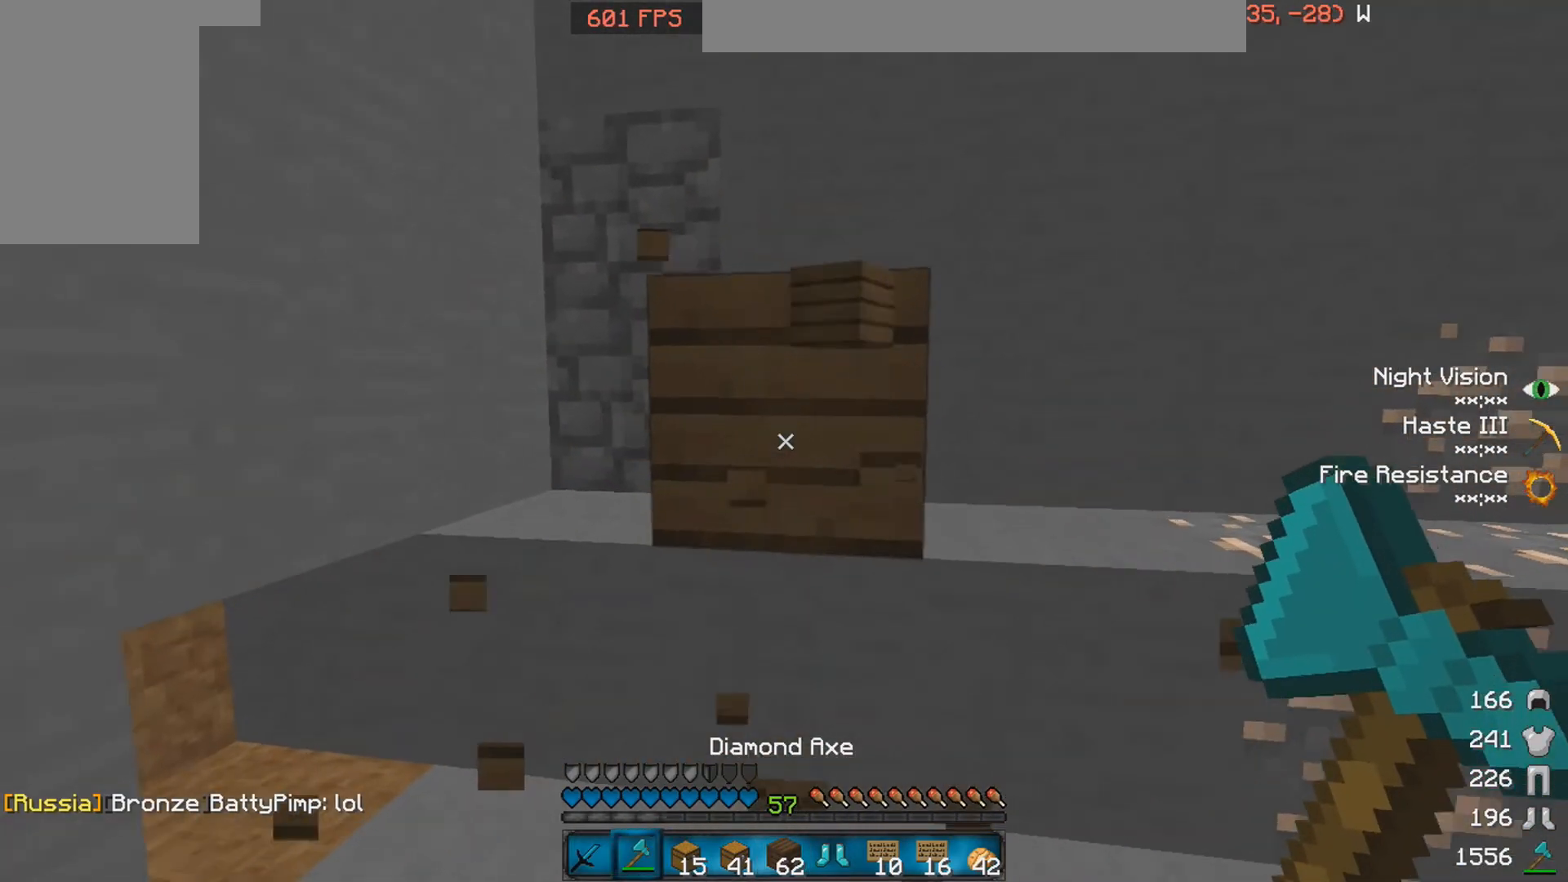
{"keys": ["w"], "mouse": [], "events": [[50, "s", "down"], [100, "s", "up"], [250, "w", "down"]]}
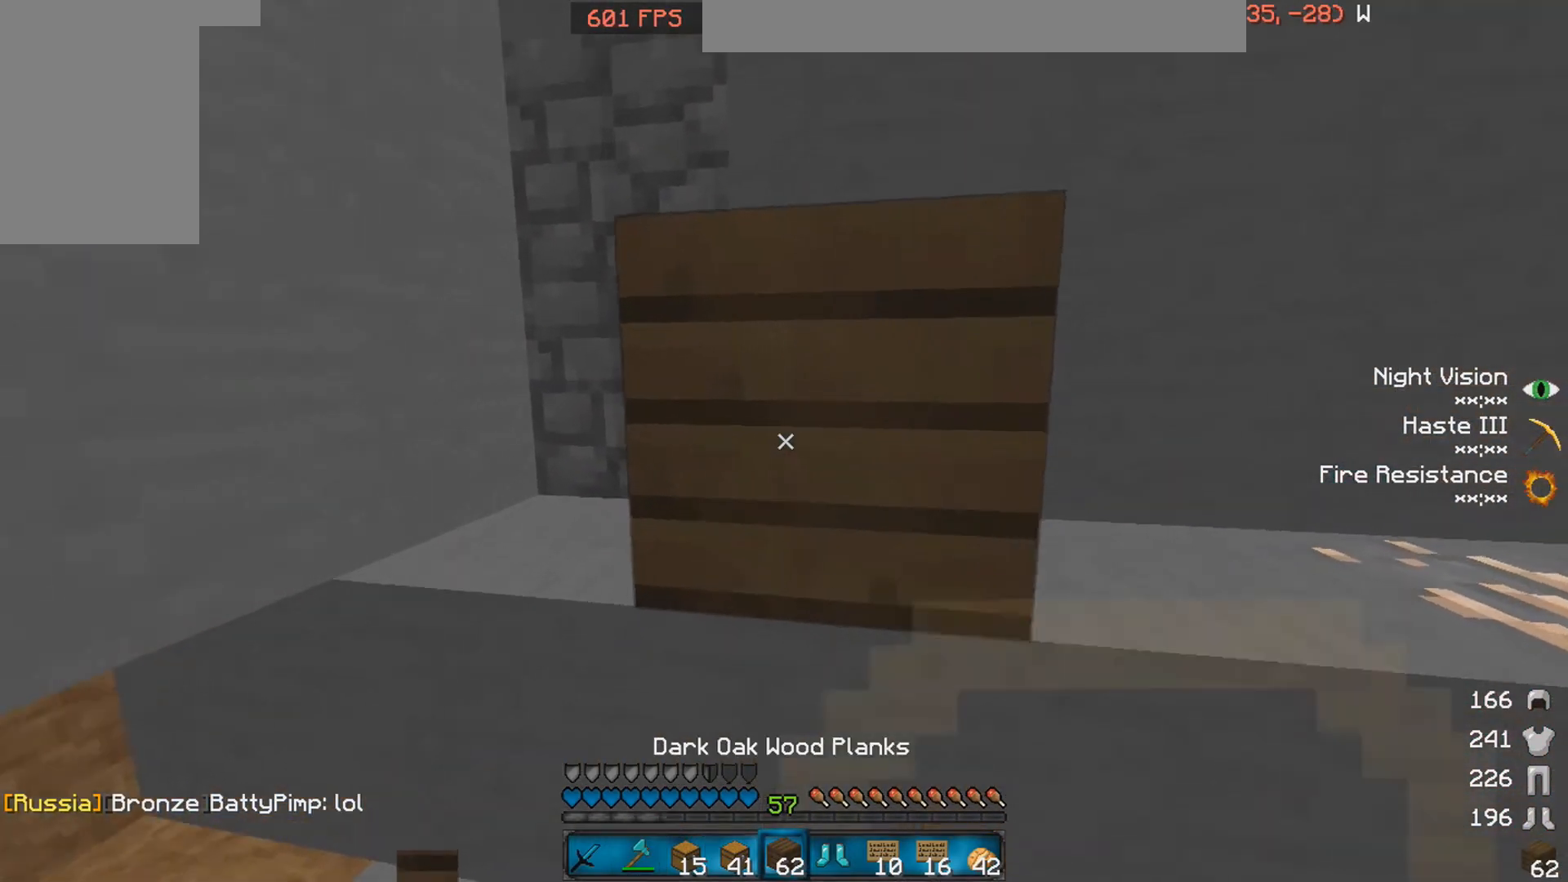
{"keys": ["s"], "mouse": [], "events": [[50, "w", "up"], [200, "s", "down"]]}
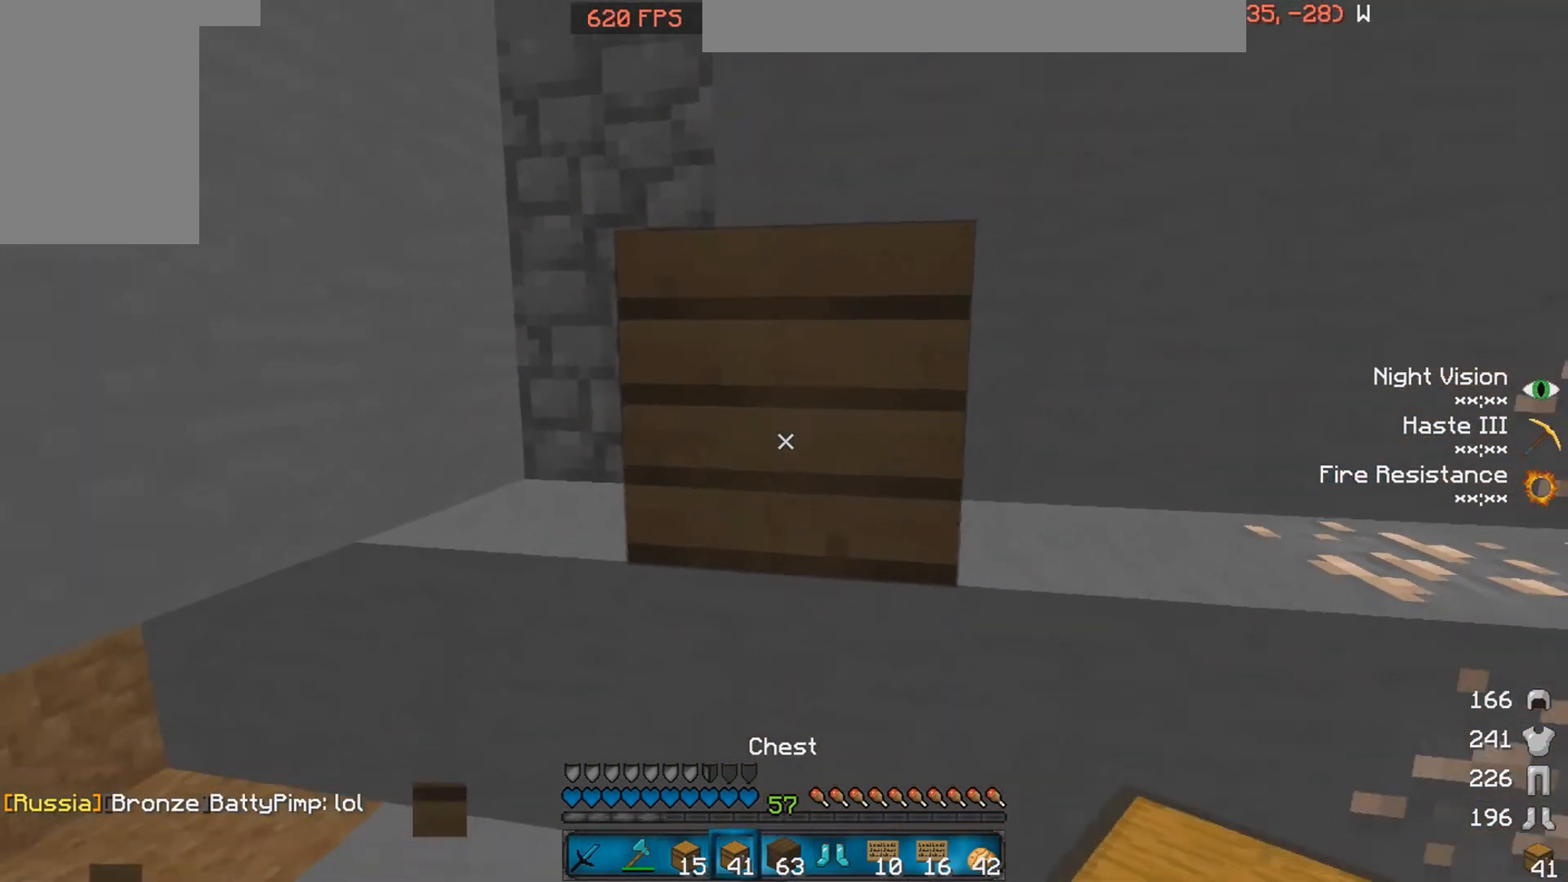
{"keys": ["s"], "mouse": [], "events": []}
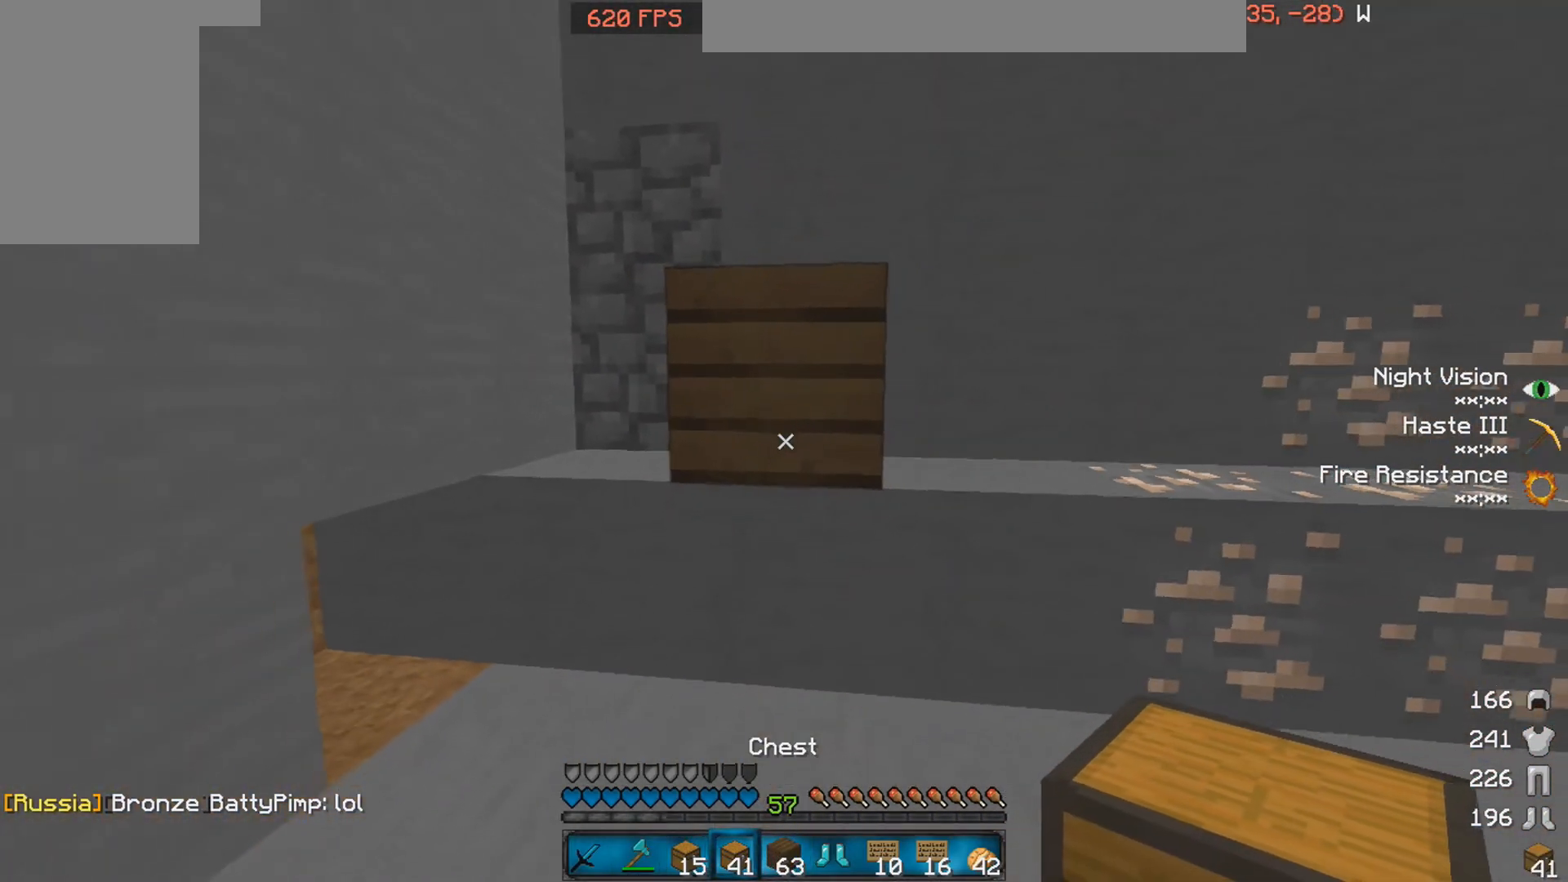
{"keys": ["s"], "mouse": [], "events": []}
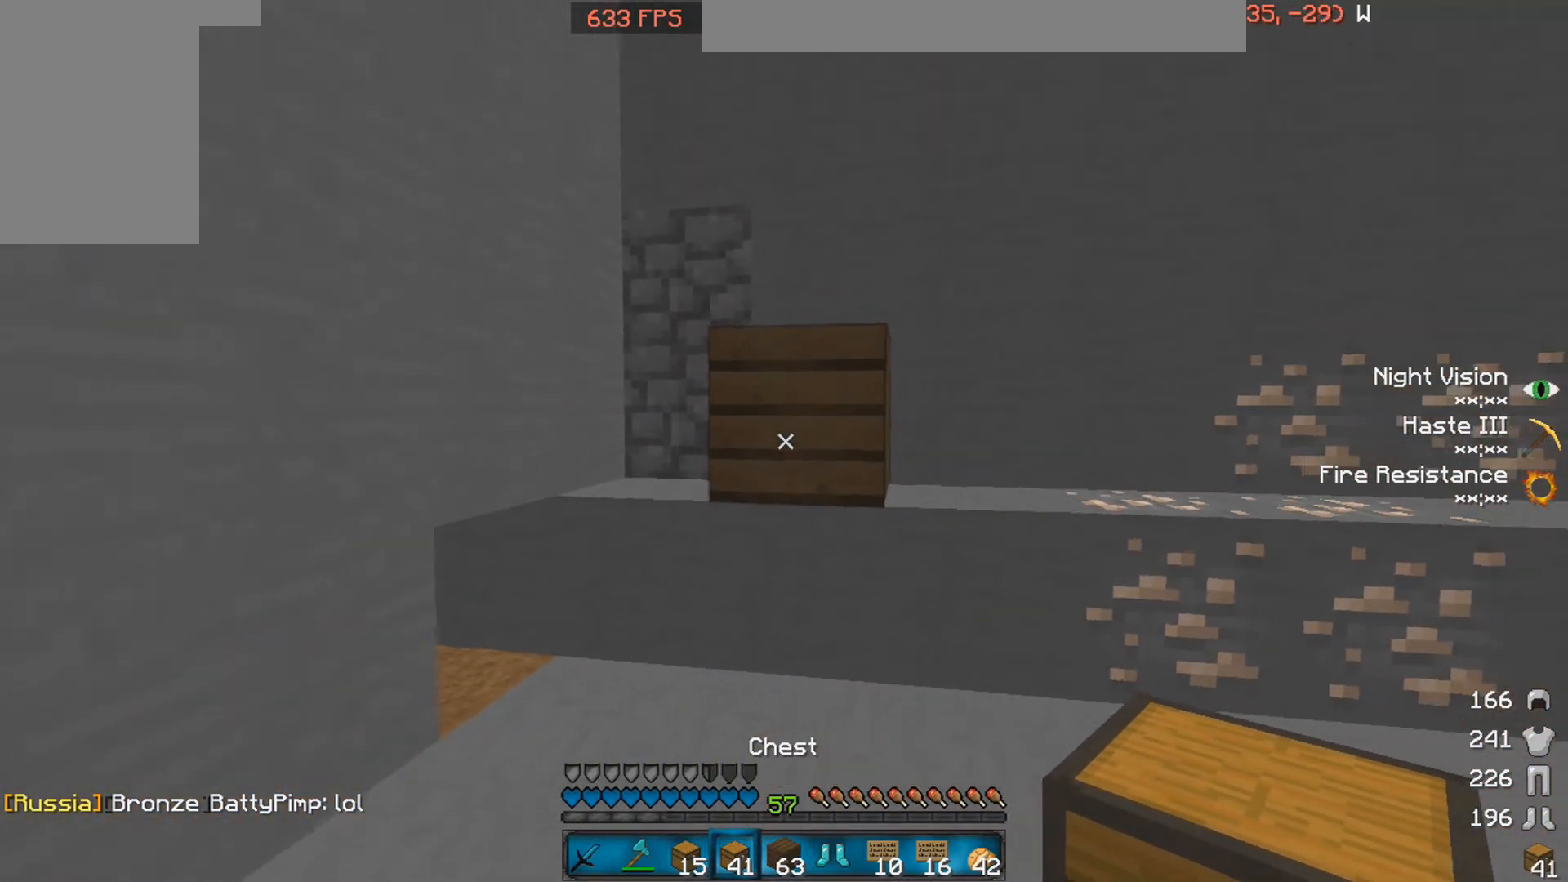
{"keys": ["s"], "mouse": [], "events": []}
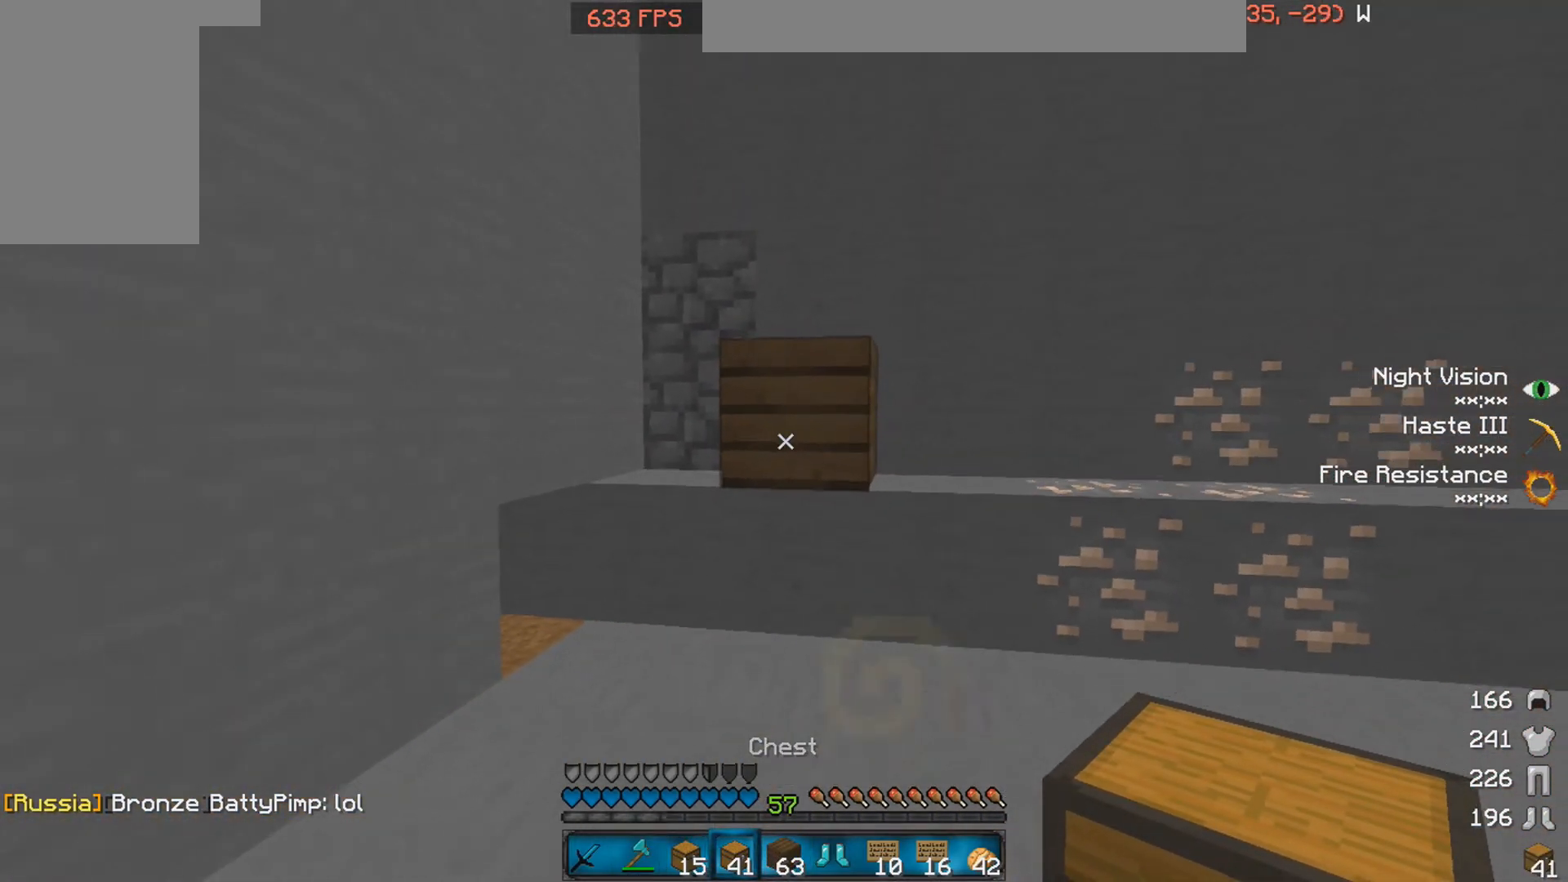
{"keys": [], "mouse": [], "events": [[350, "s", "up"]]}
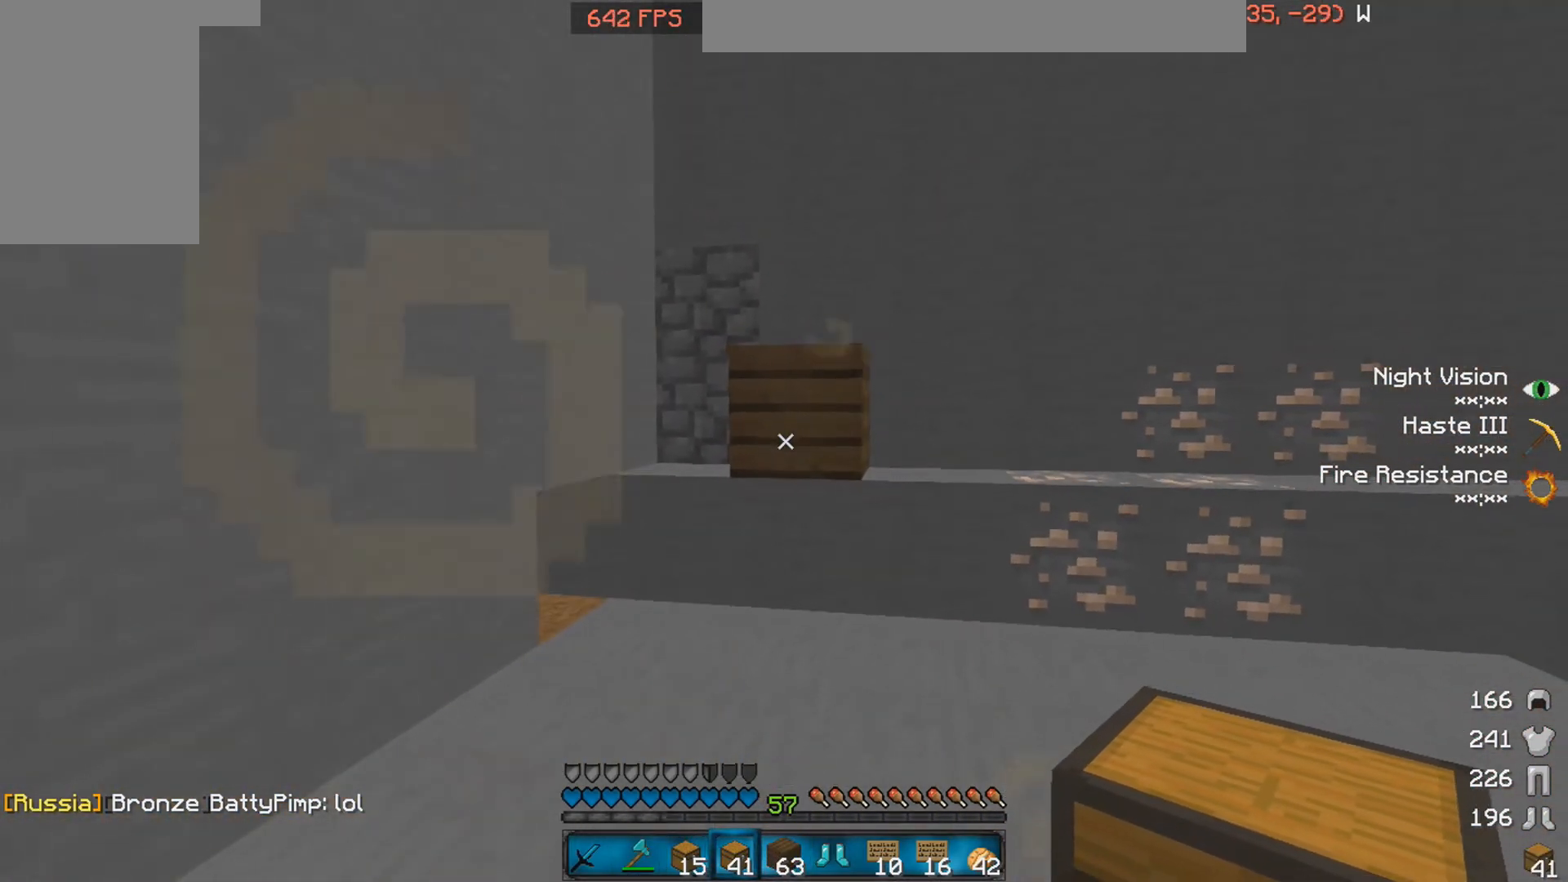
{"keys": [], "mouse": [], "events": []}
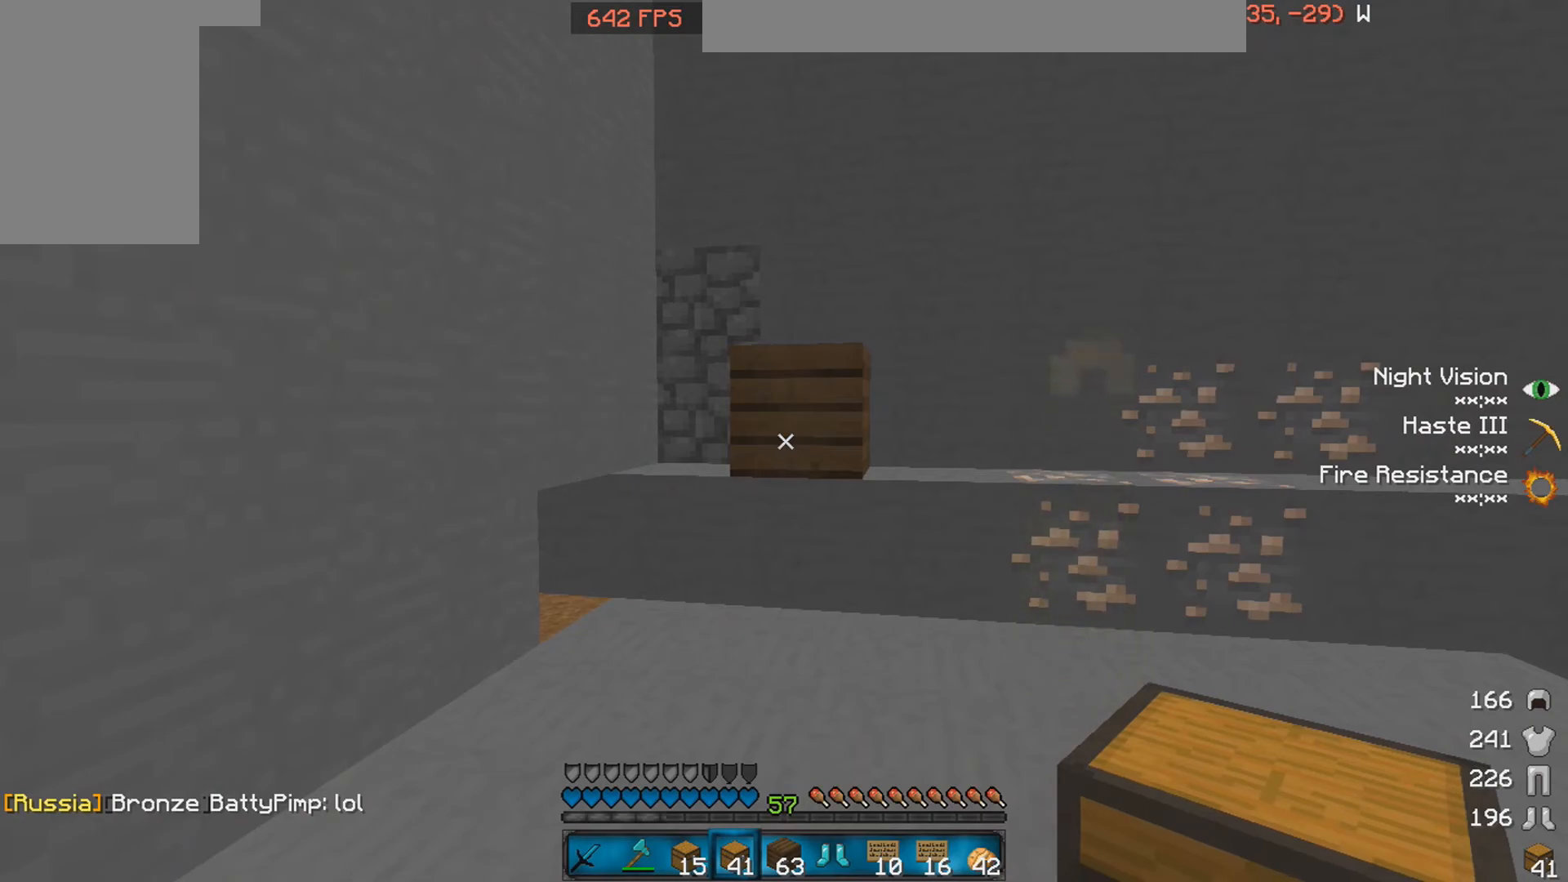
{"keys": ["a", "w"], "mouse": [], "events": [[450, "w", "down"], [500, "a", "down"]]}
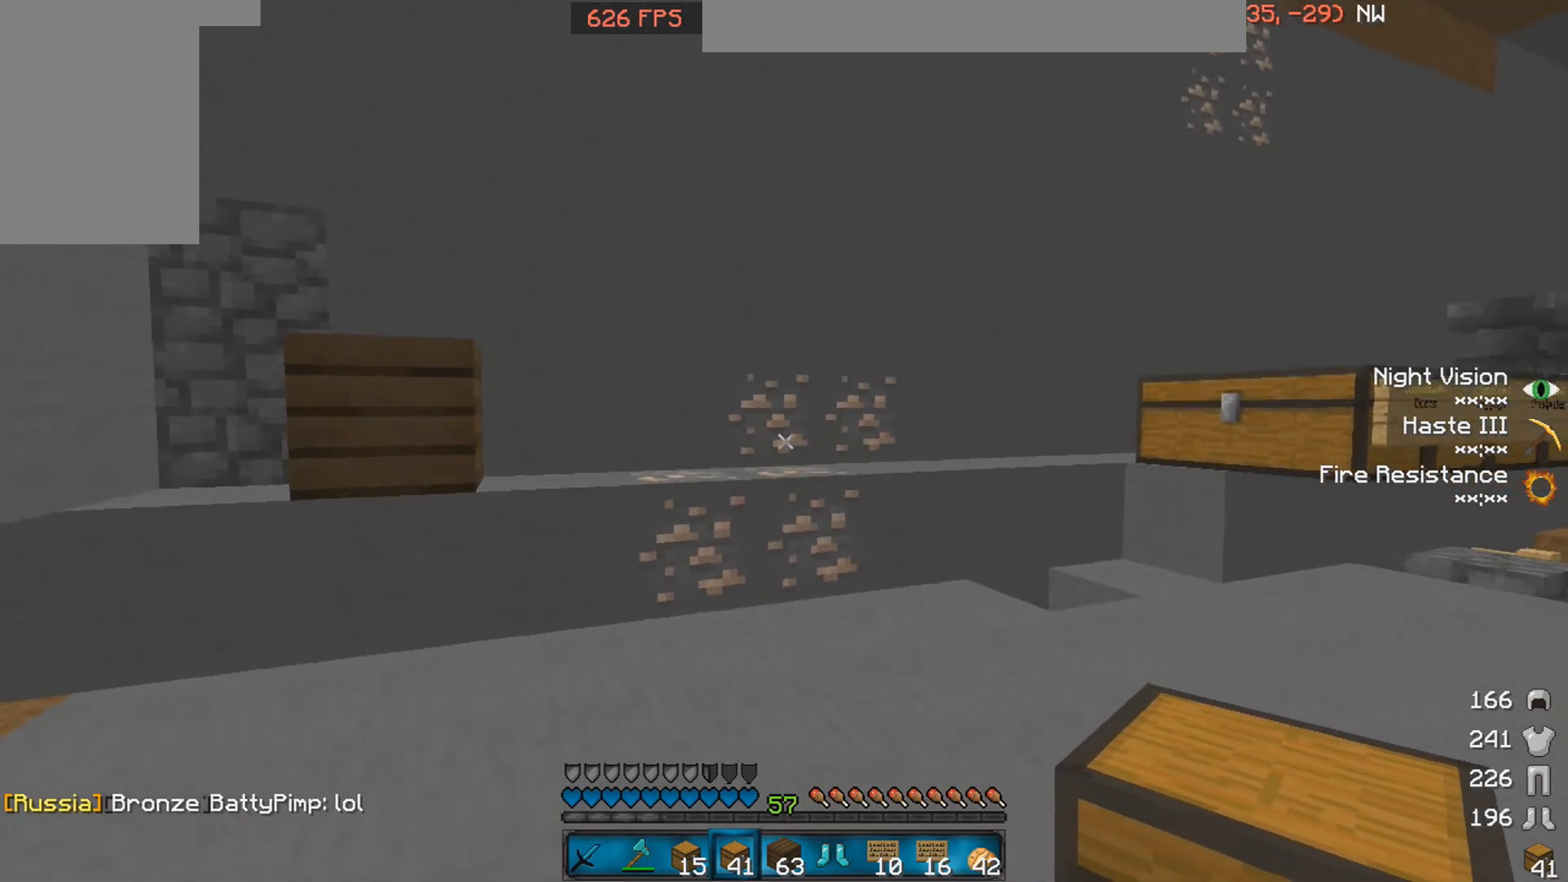
{"keys": [], "mouse": [], "events": [[300, "a", "up"], [350, "w", "up"]]}